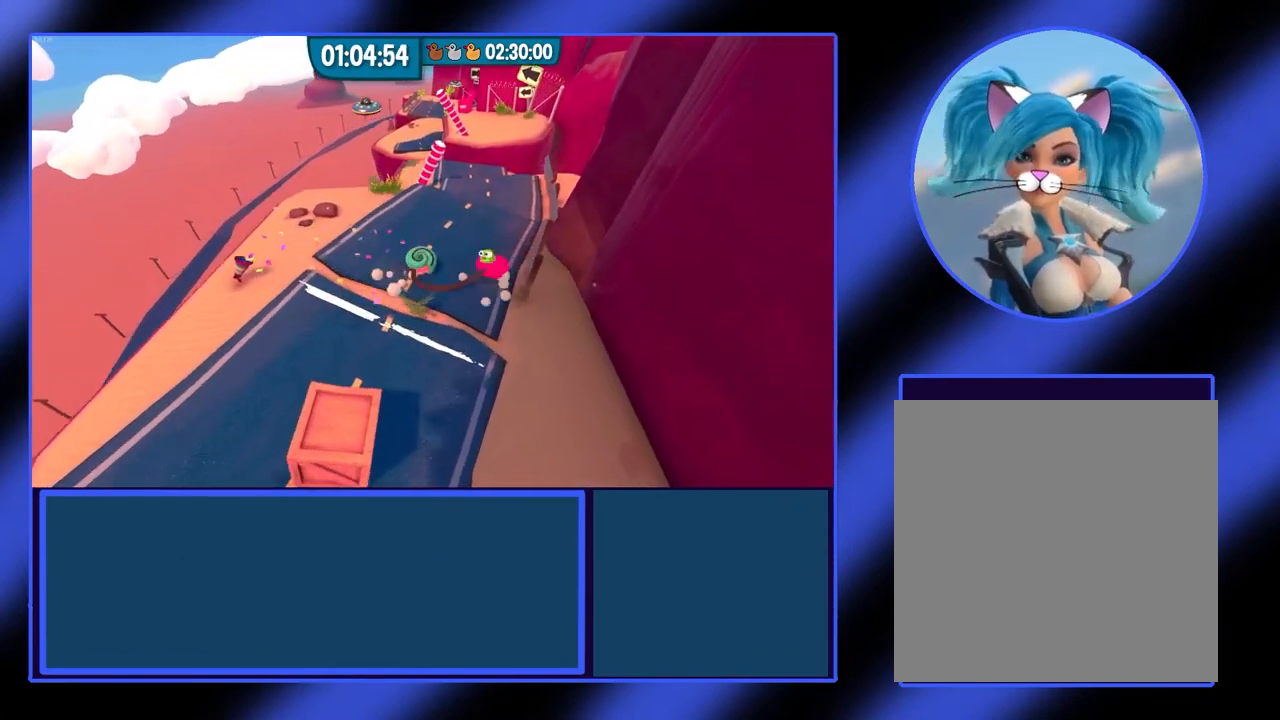
Gameplay with a controller (Xbox layout); each line is a JSON object with the inputs held at the frame after it. "events" lists button and stick changes between this image and that frame as [ms after this image, input, new state], when the widget could be followed in between. Not read: L3 R3 TOUCHPAD other_buttons right_stick.
{"buttons": [], "left_stick": "up", "events": []}
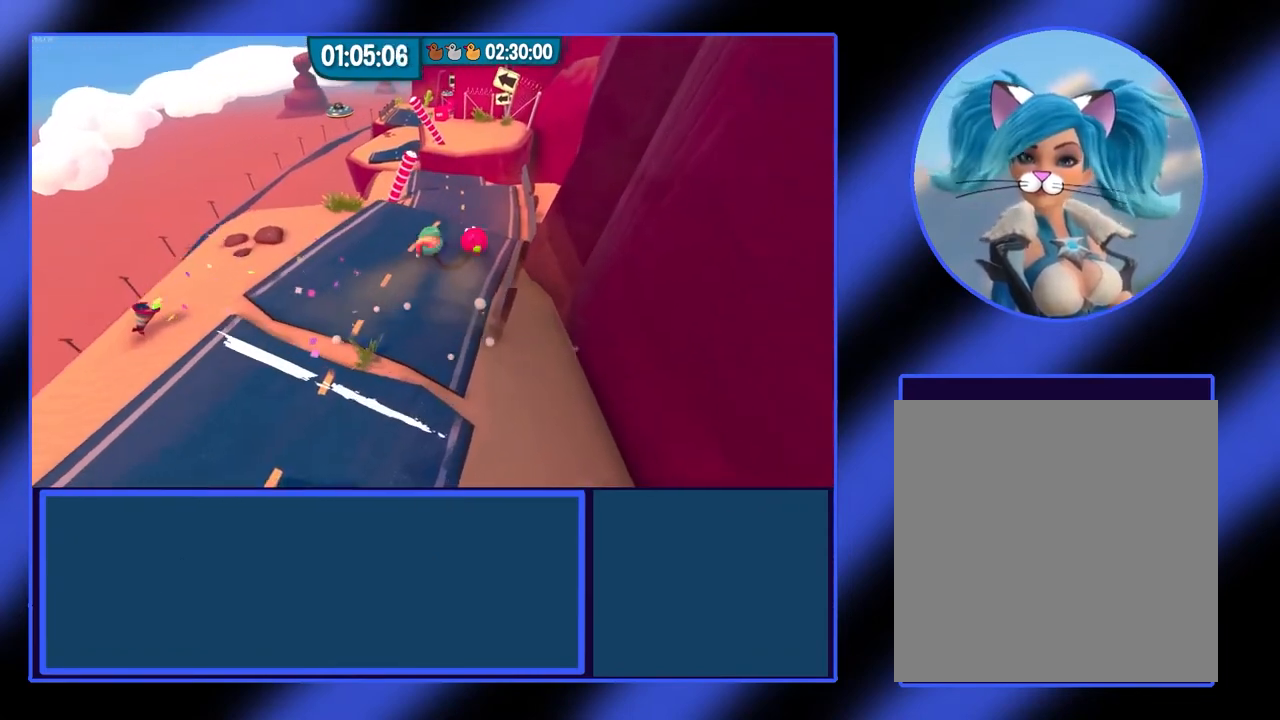
{"buttons": [], "left_stick": "up", "events": []}
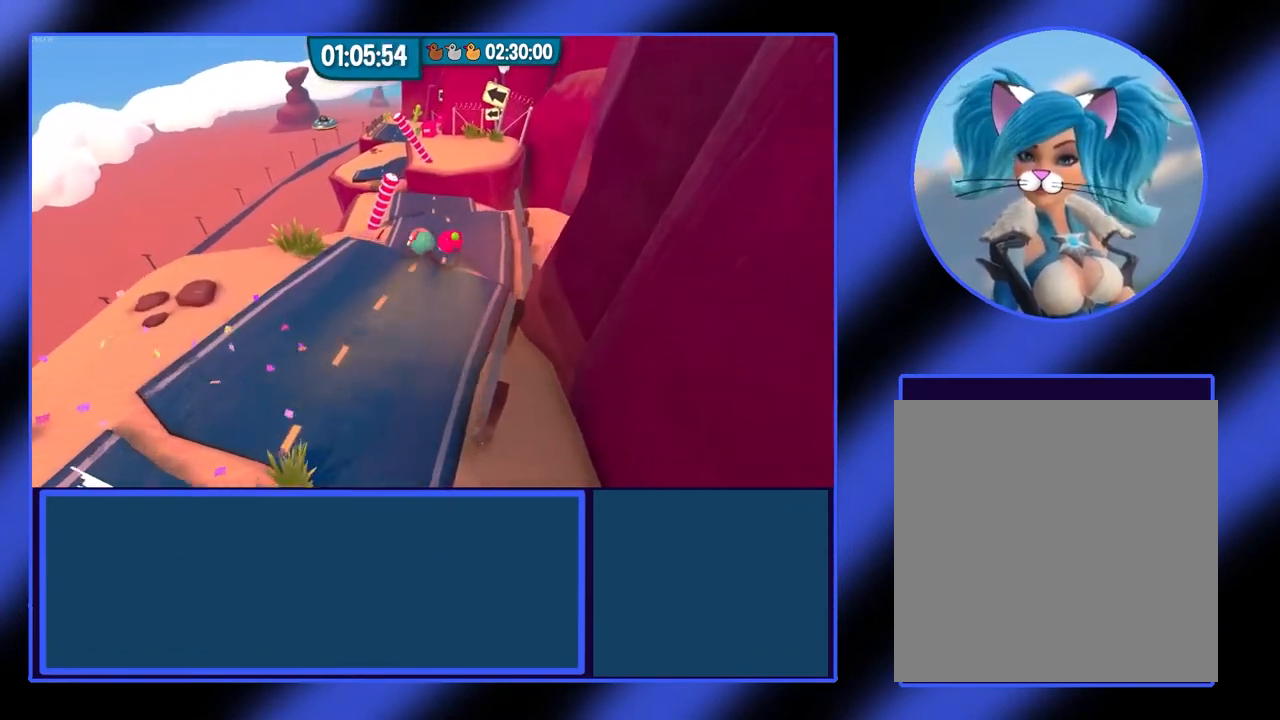
{"buttons": [], "left_stick": "up-left", "events": [[133, "left_stick", "up-left"]]}
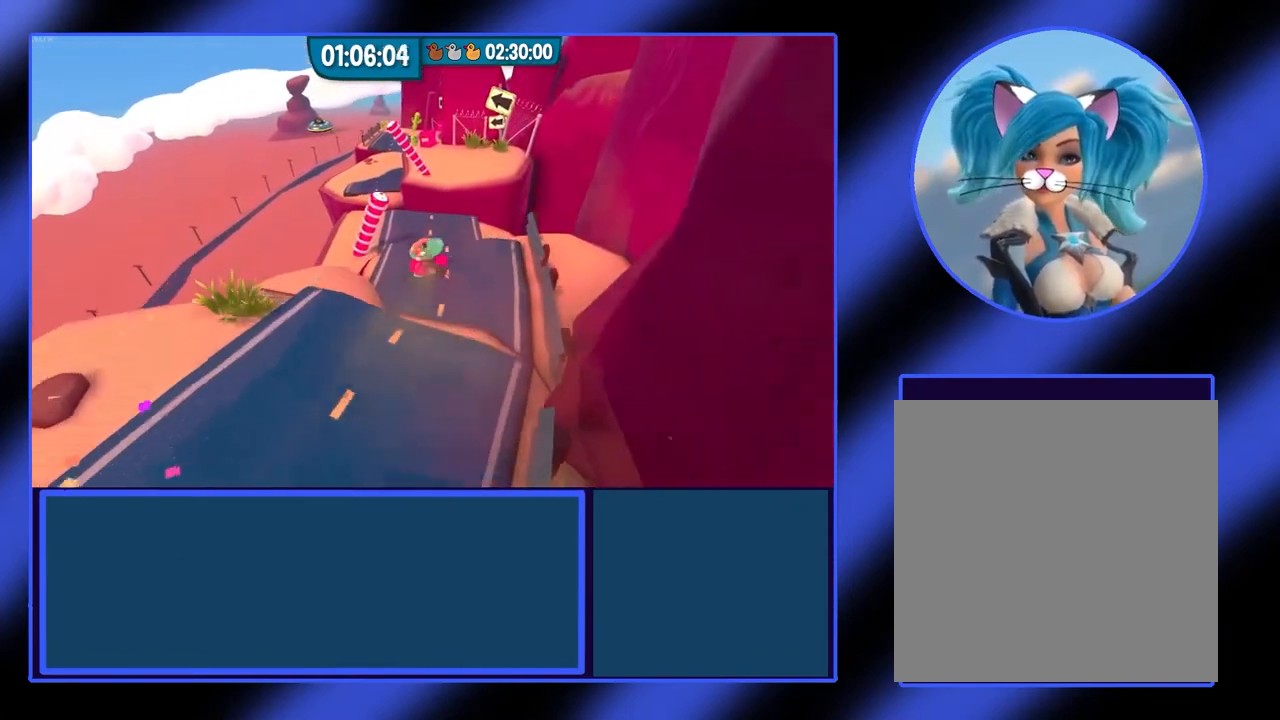
{"buttons": [], "left_stick": "up", "events": [[433, "left_stick", "up"]]}
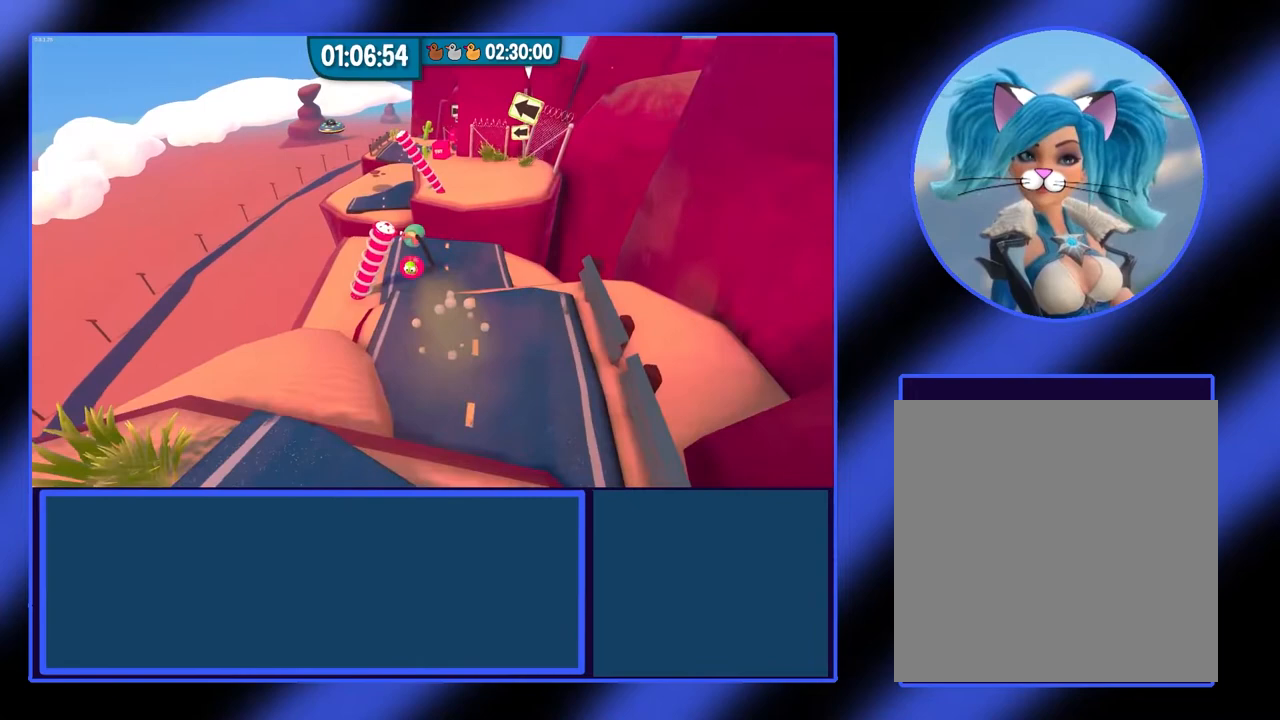
{"buttons": ["L1", "R1"], "left_stick": "up", "events": [[433, "L1", "down"], [500, "R1", "down"]]}
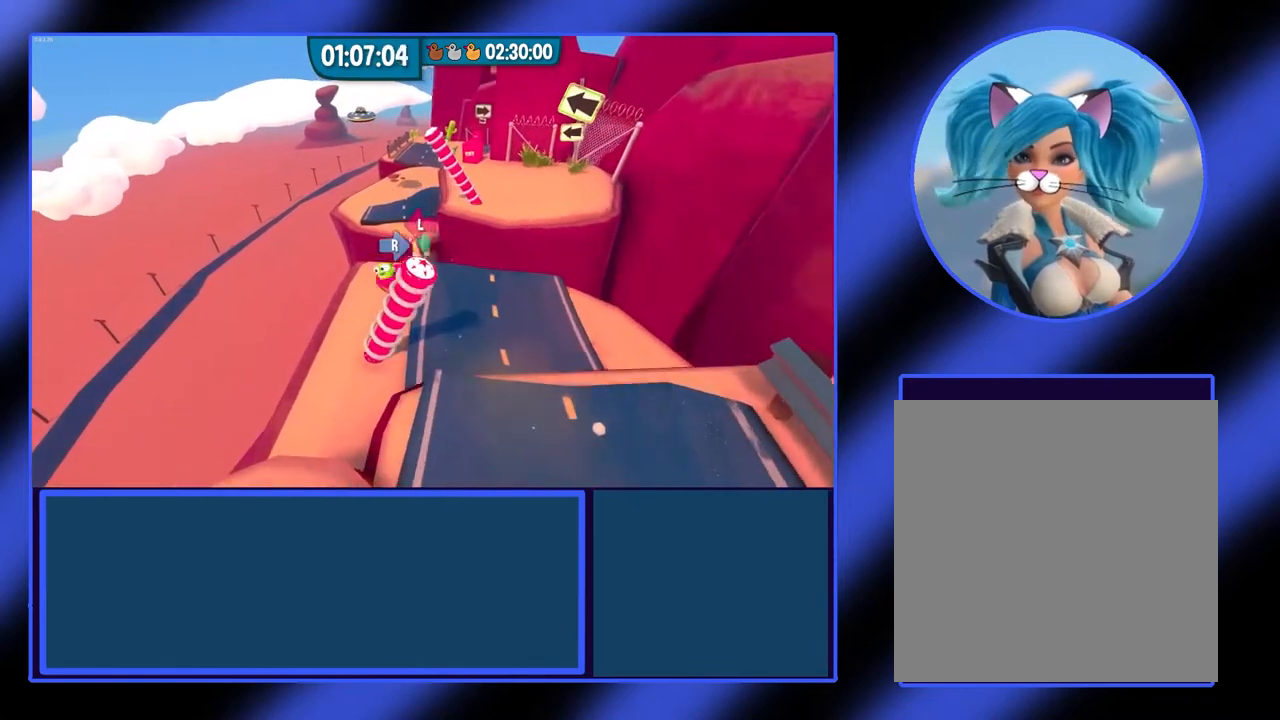
{"buttons": [], "left_stick": "up-right", "events": [[133, "R1", "up"], [200, "L1", "up"], [267, "left_stick", "up-right"]]}
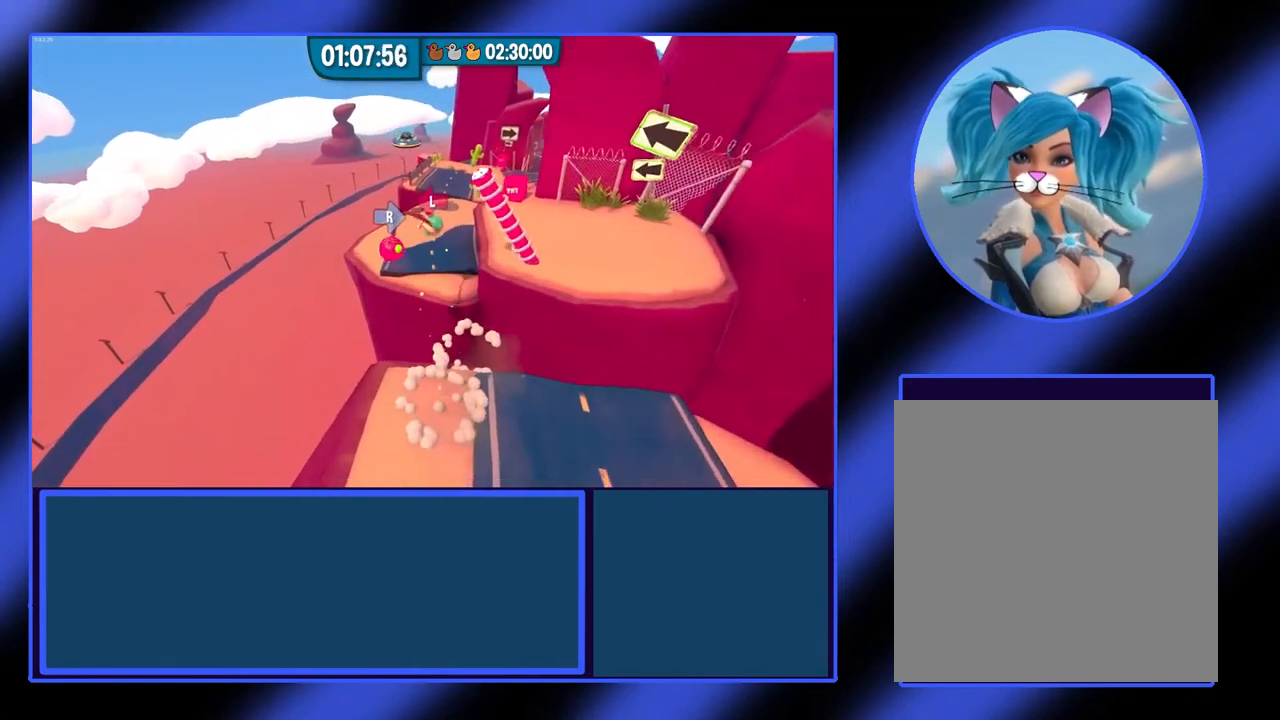
{"buttons": [], "left_stick": "right"}
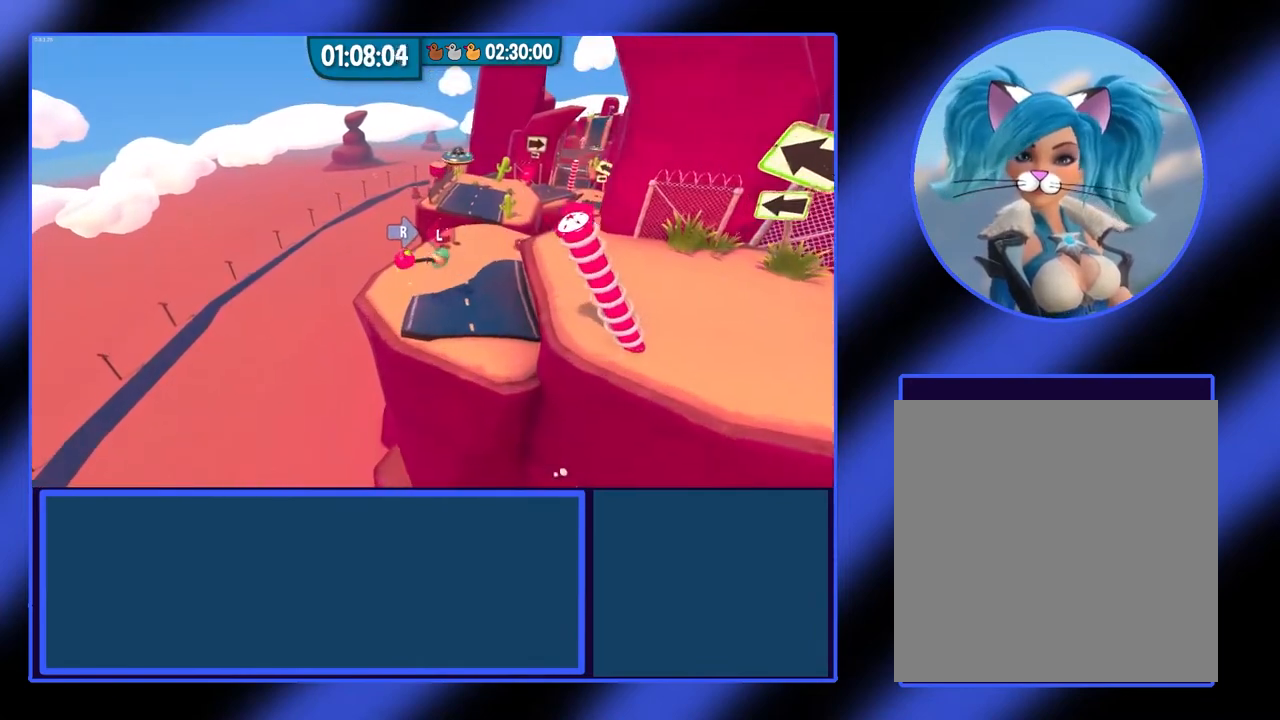
{"buttons": [], "left_stick": "right", "events": []}
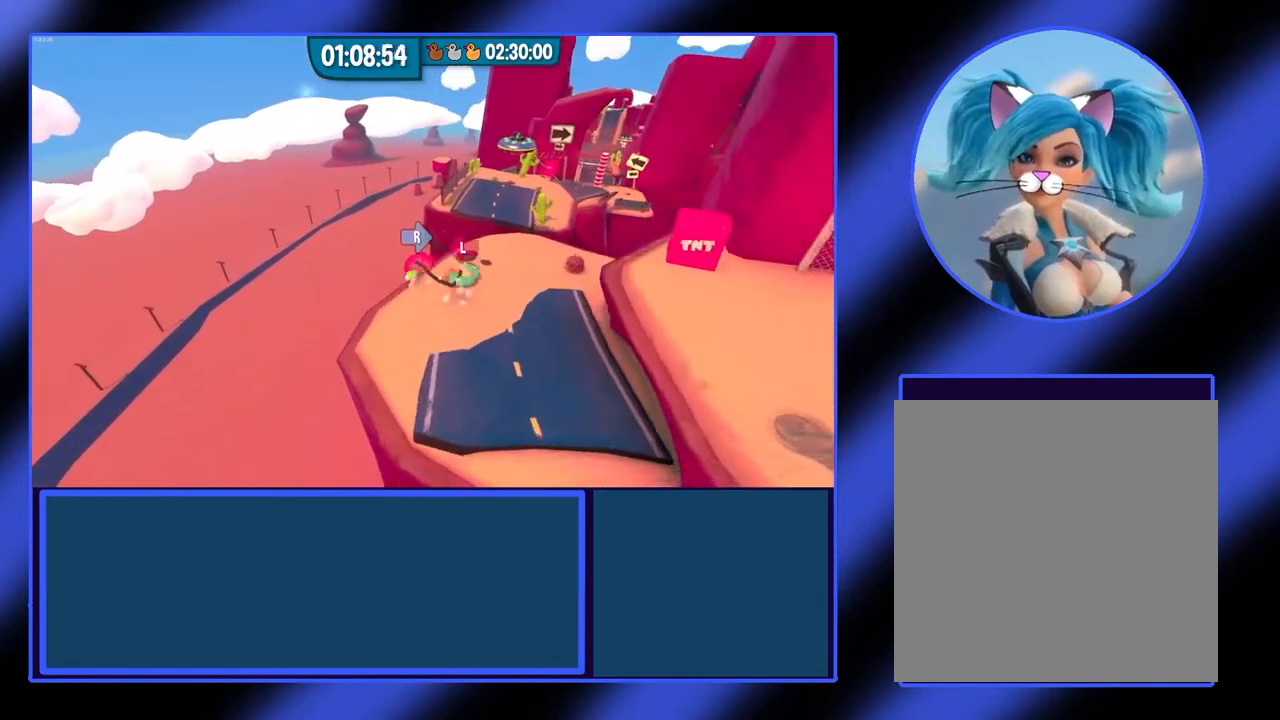
{"buttons": [], "left_stick": "right", "events": [[33, "L1", "down"], [67, "R1", "down"], [200, "R1", "up"], [233, "L1", "up"]]}
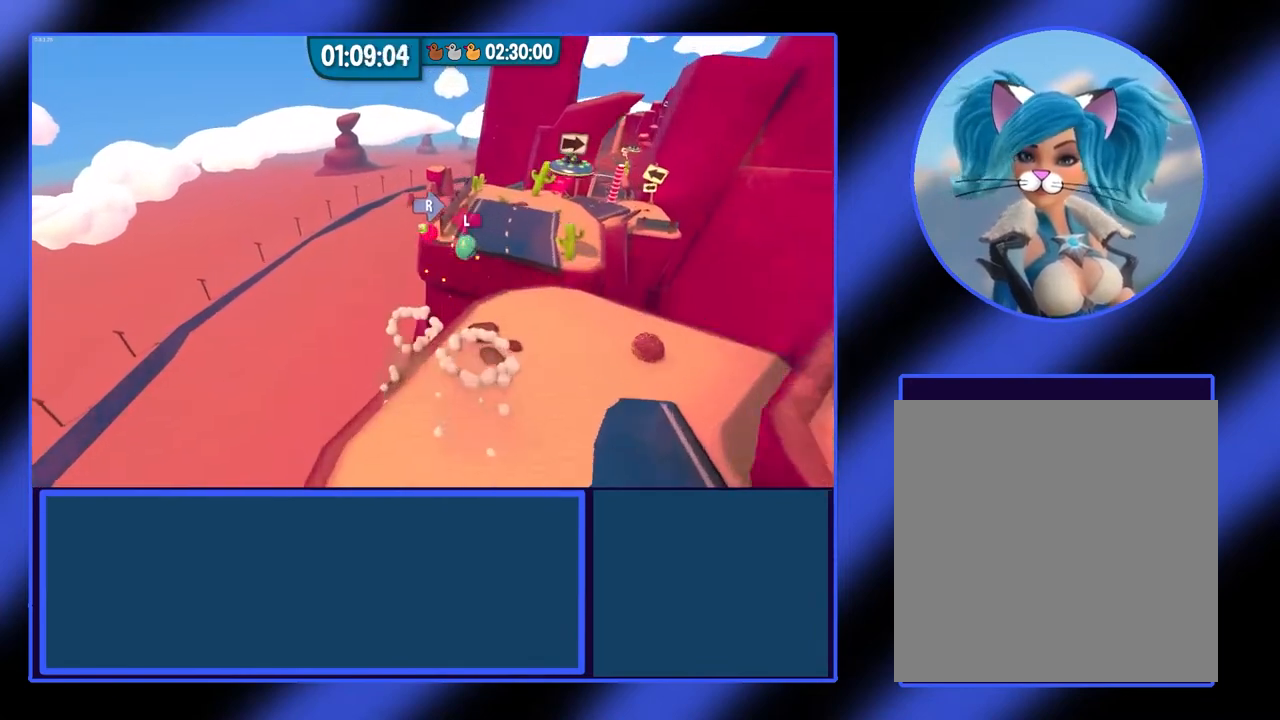
{"buttons": [], "left_stick": "right", "events": []}
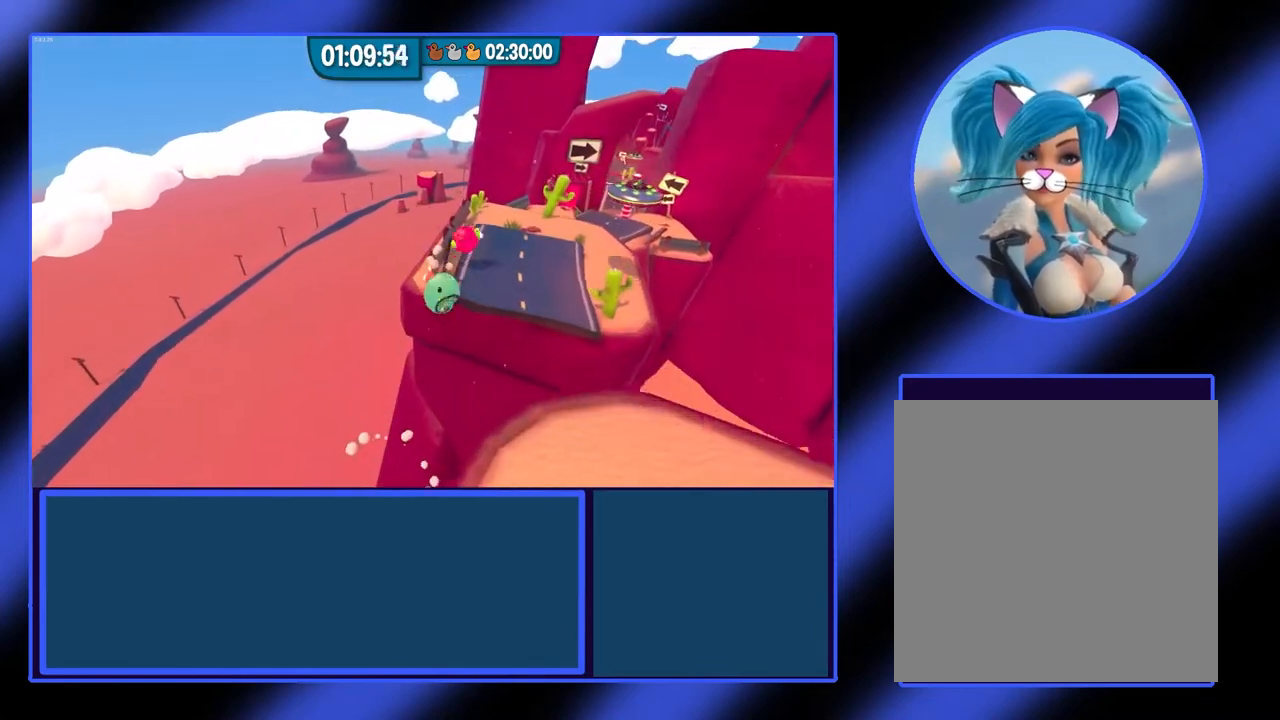
{"buttons": [], "left_stick": "up-right", "events": [[433, "left_stick", "up-right"]]}
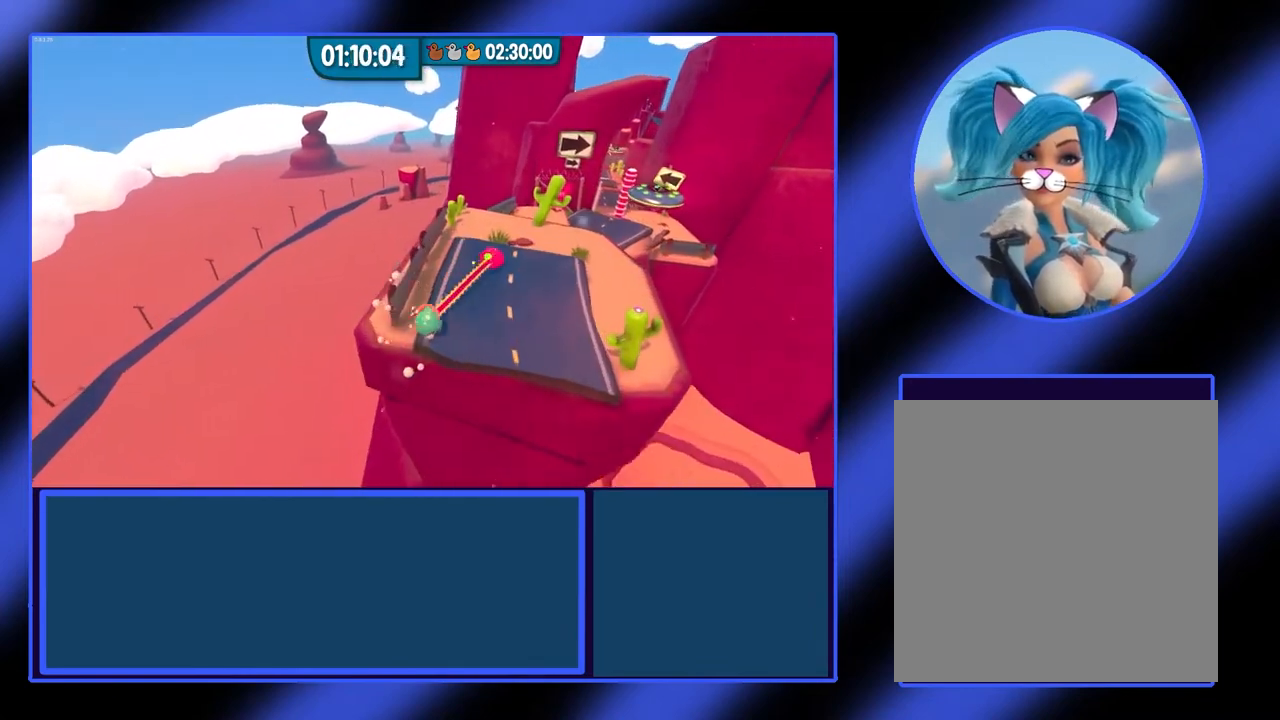
{"buttons": [], "left_stick": "up-right", "events": []}
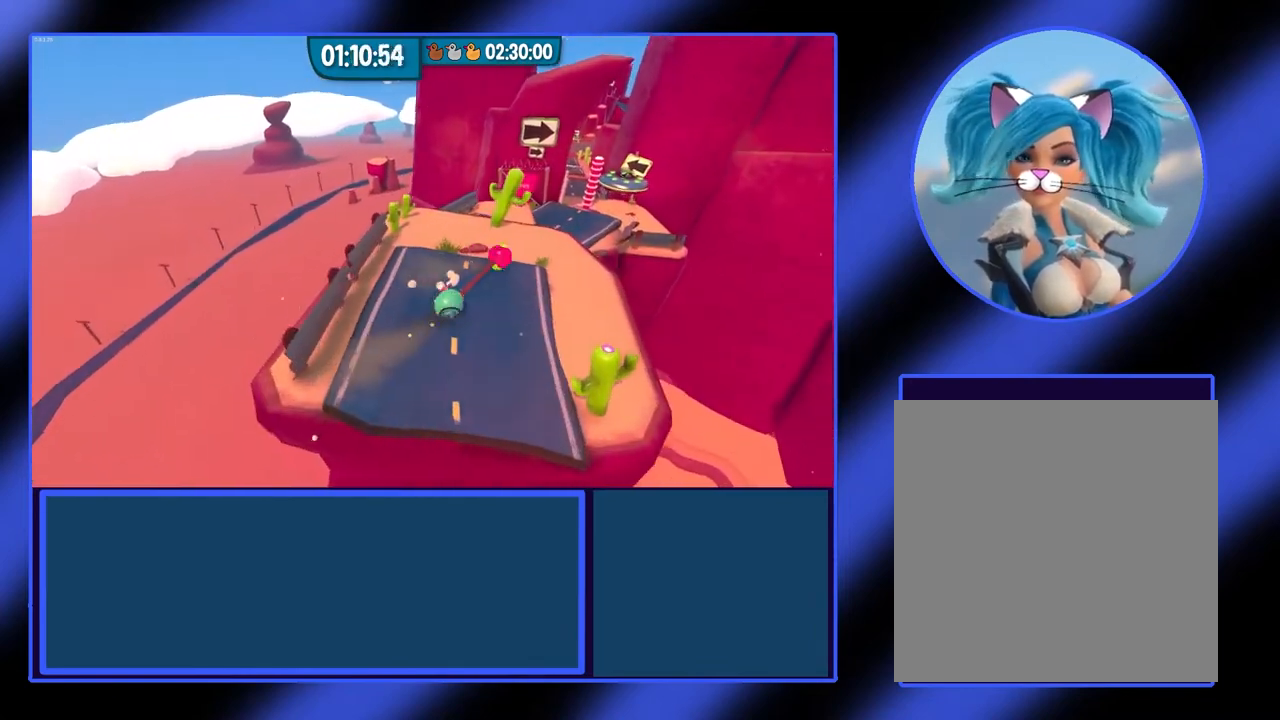
{"buttons": [], "left_stick": "up", "events": [[67, "left_stick", "up"]]}
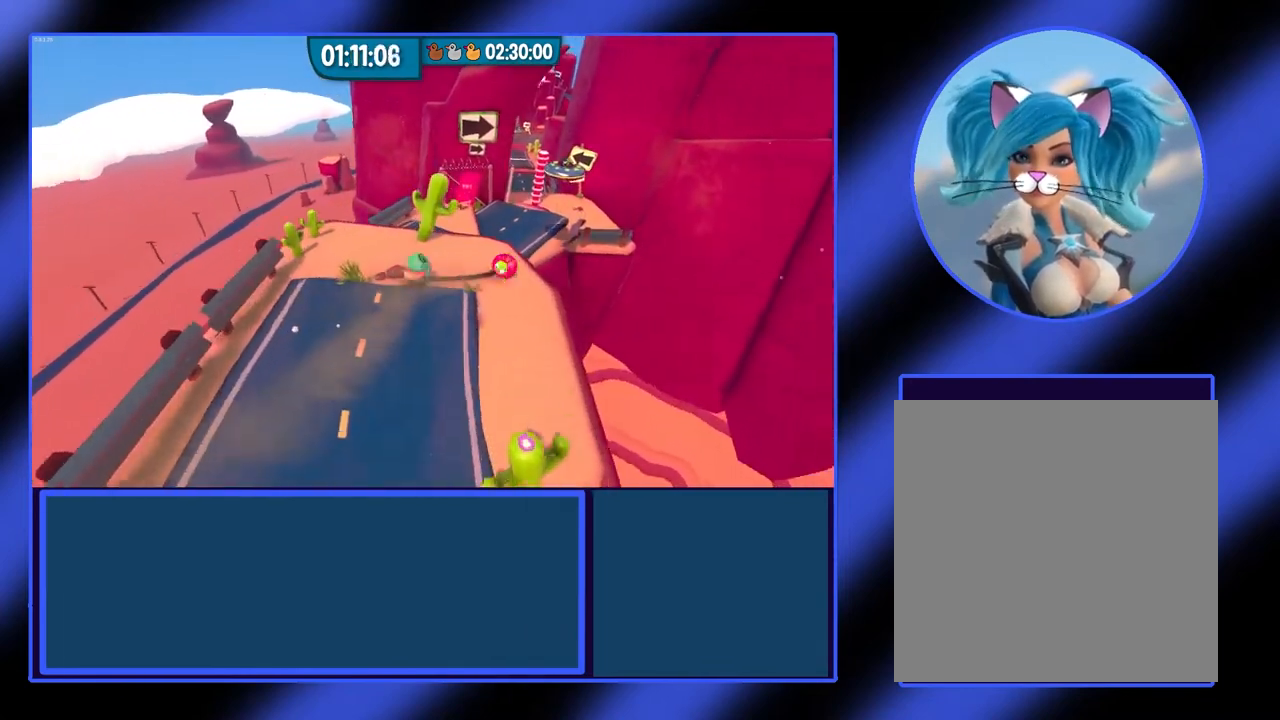
{"buttons": [], "left_stick": "up", "events": [[33, "L1", "down"], [67, "R1", "down"], [200, "R1", "up"], [267, "L1", "up"]]}
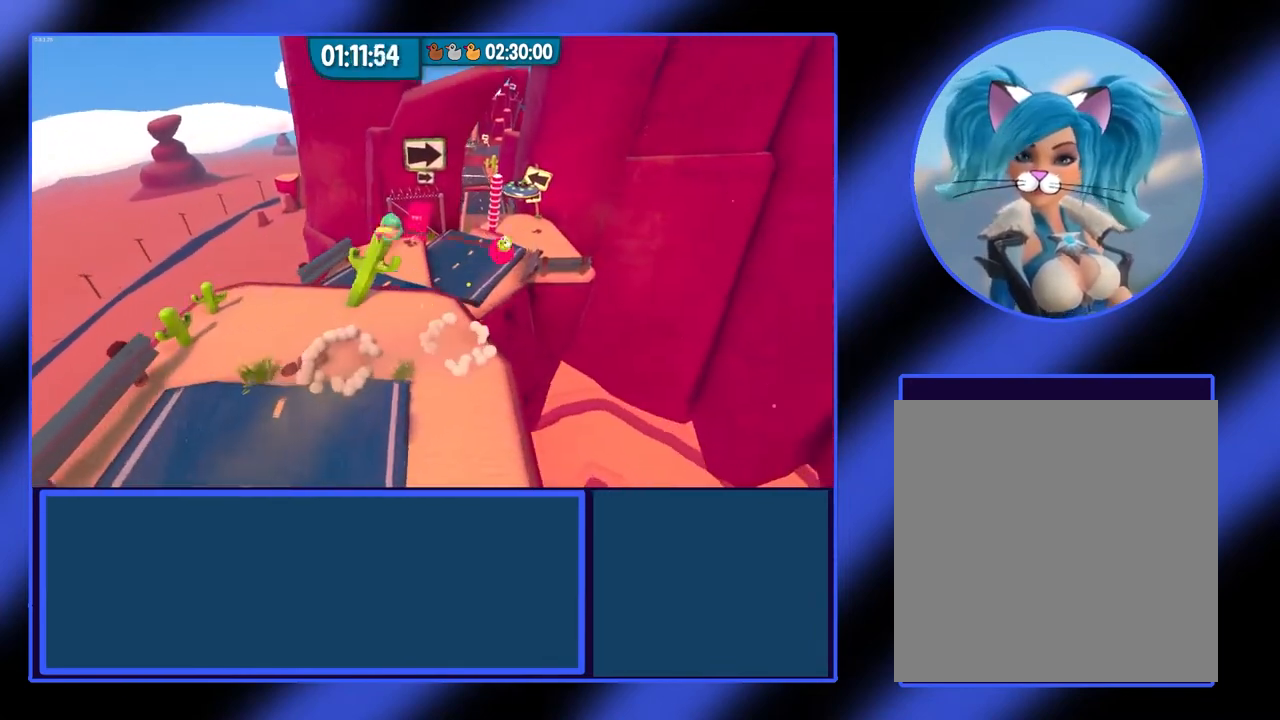
{"buttons": [], "left_stick": "down-right", "events": [[433, "left_stick", "right"], [500, "left_stick", "down-right"]]}
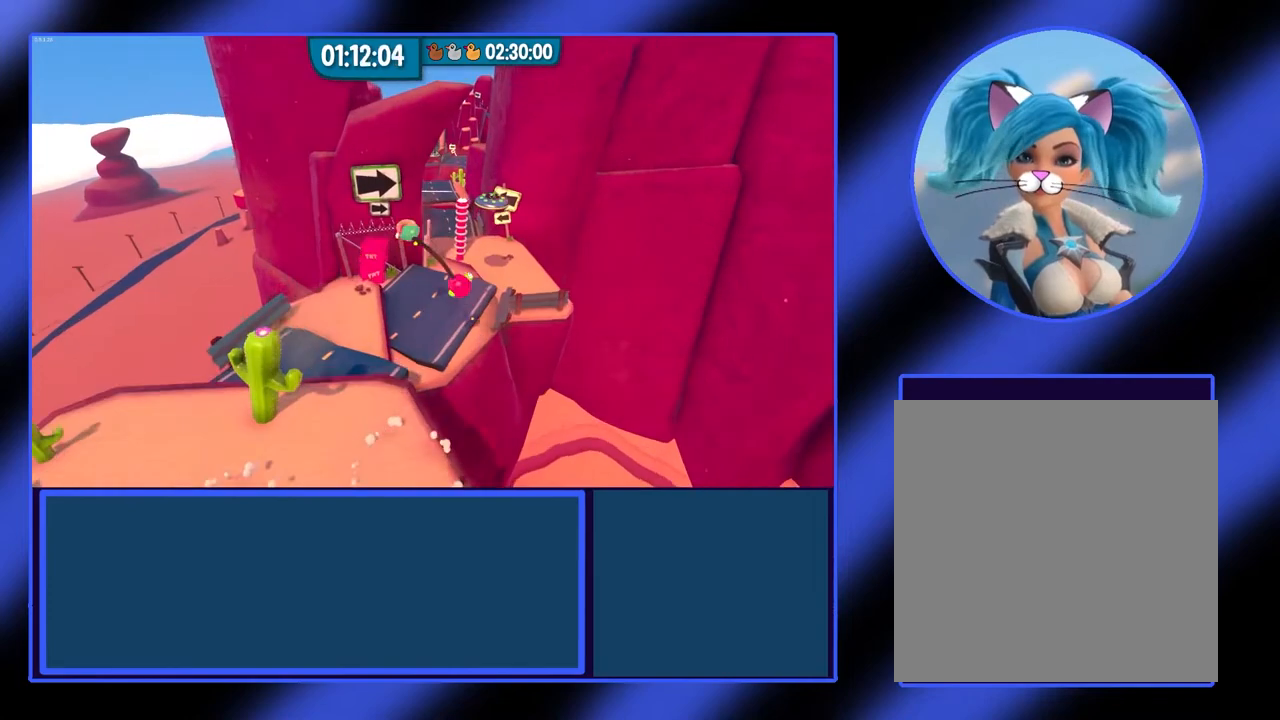
{"buttons": [], "left_stick": "up", "events": [[367, "left_stick", "up"]]}
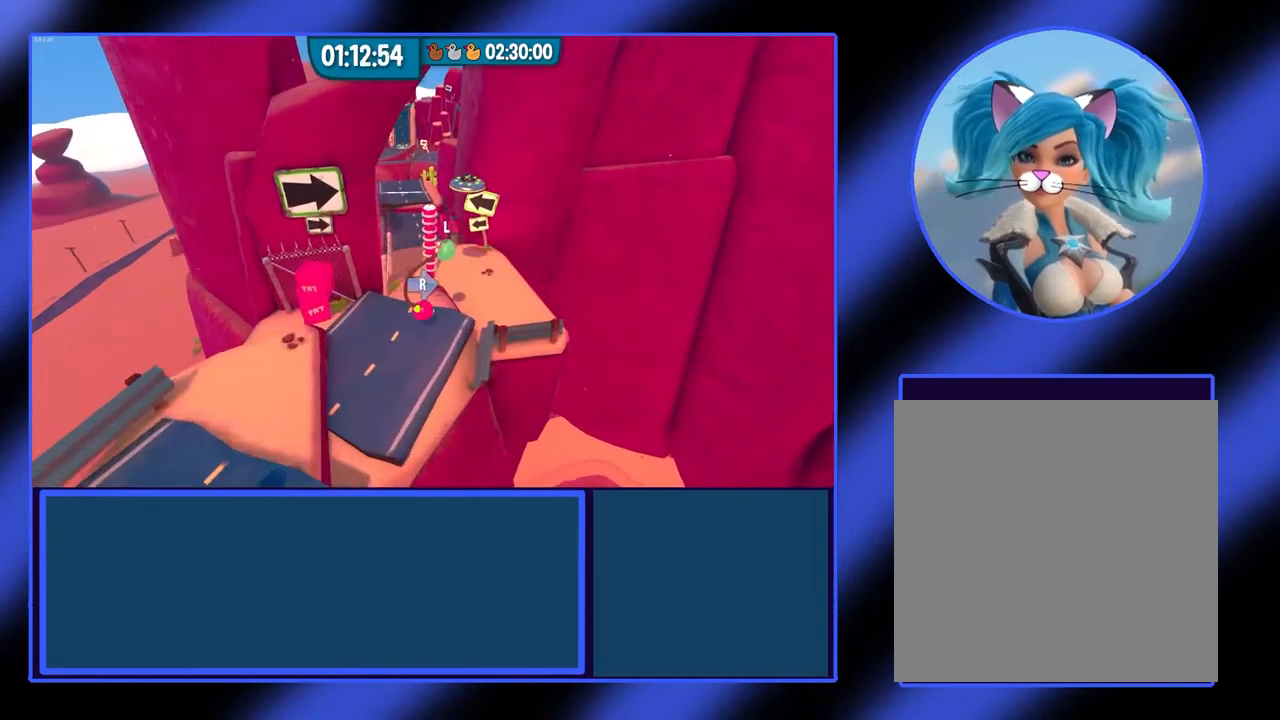
{"buttons": [], "left_stick": "up-left", "events": [[500, "left_stick", "up-left"]]}
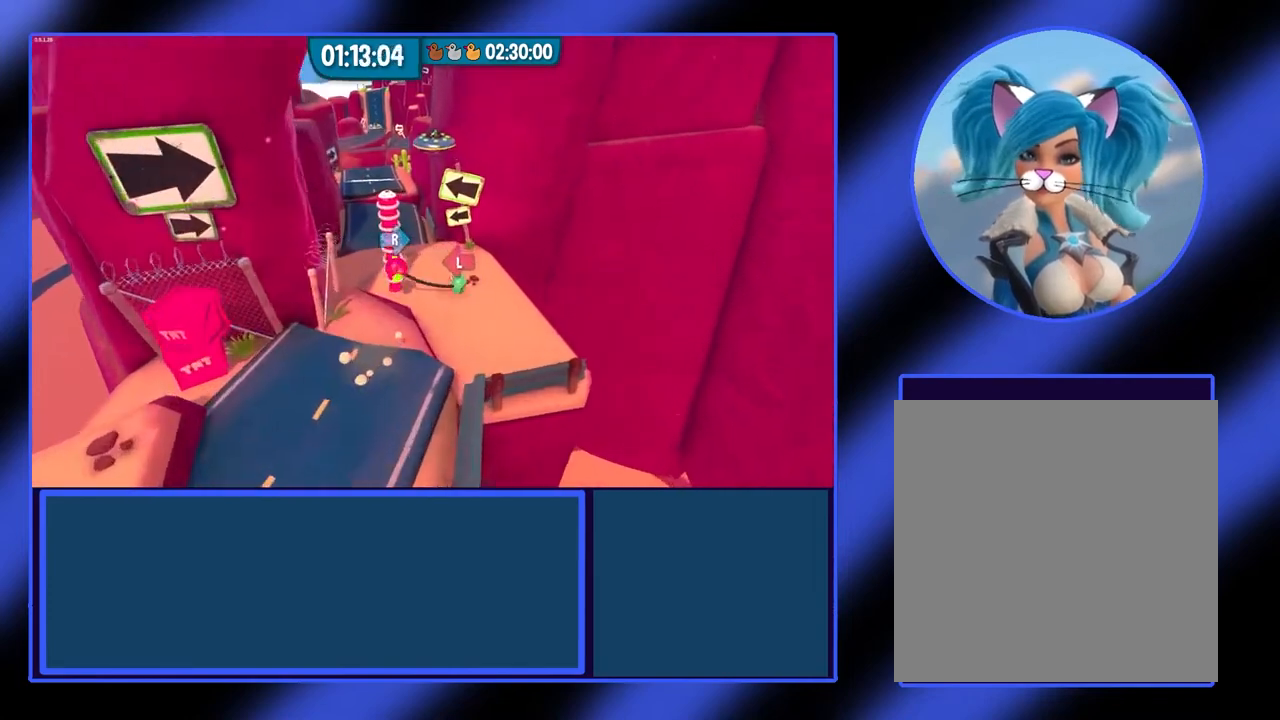
{"buttons": [], "left_stick": "up-left", "events": []}
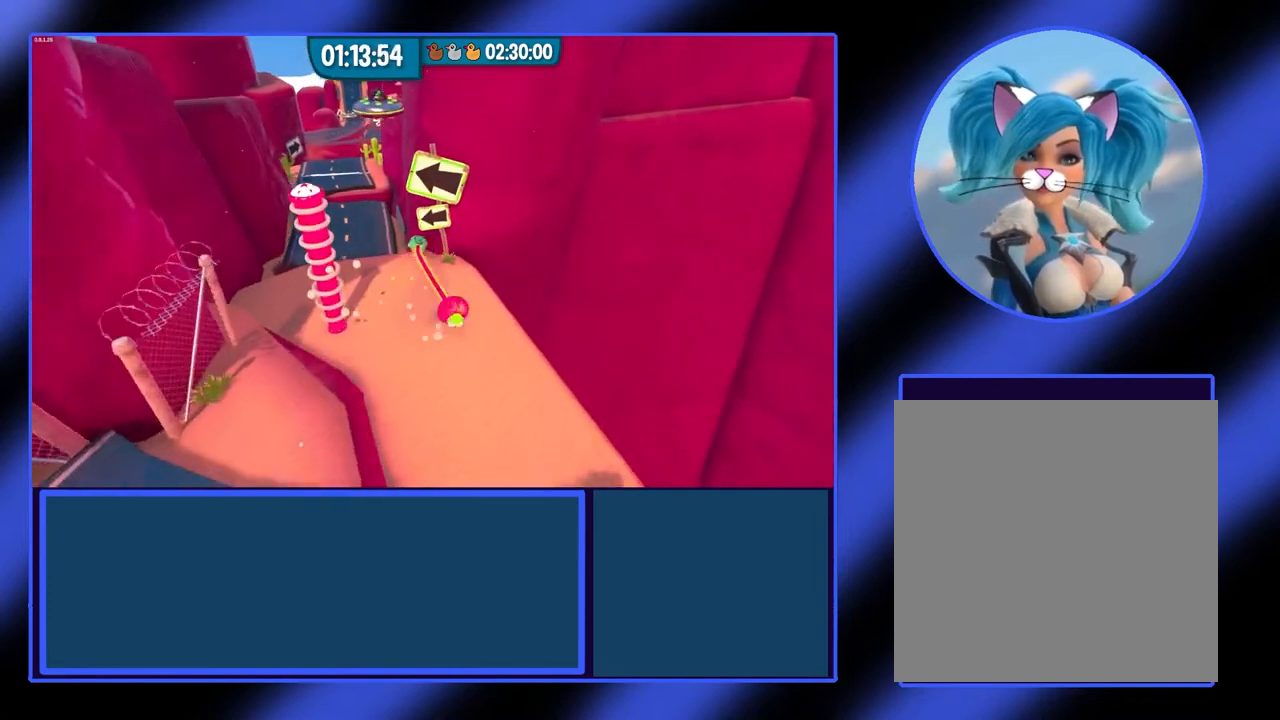
{"buttons": ["L2"], "left_stick": "up-left", "events": [[333, "L2", "down"]]}
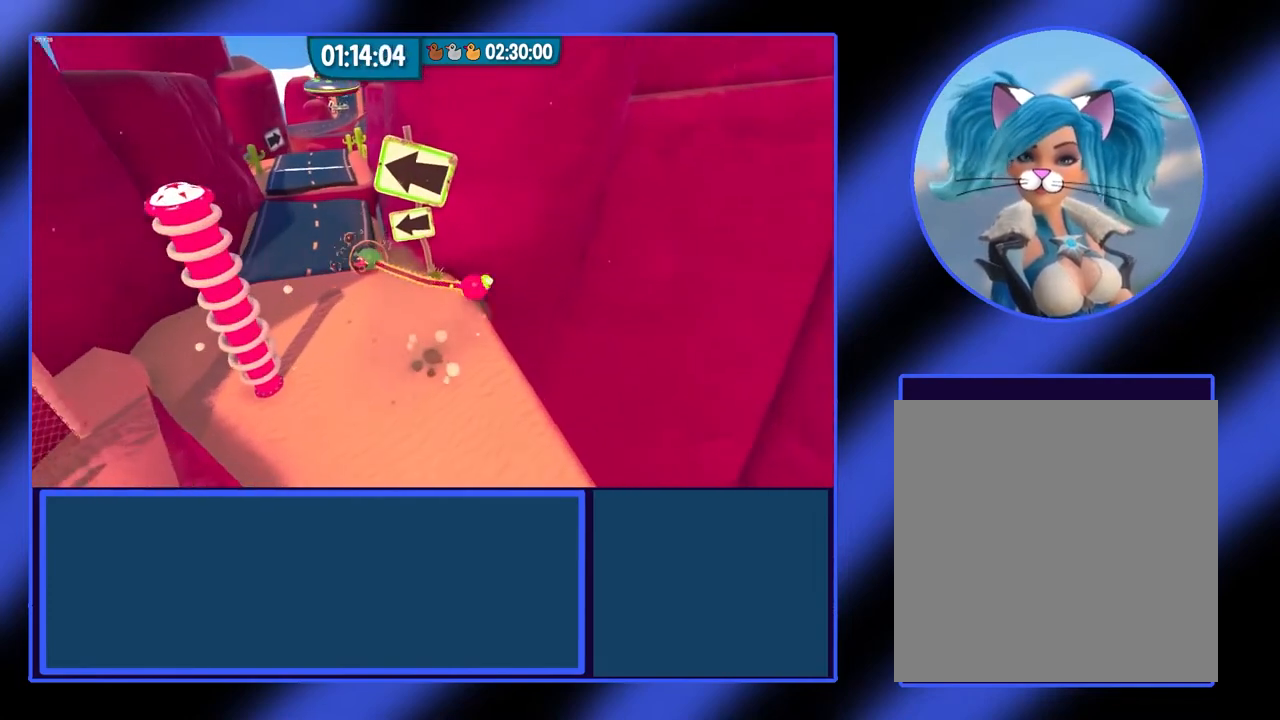
{"buttons": [], "left_stick": "up-left", "events": [[133, "L2", "up"]]}
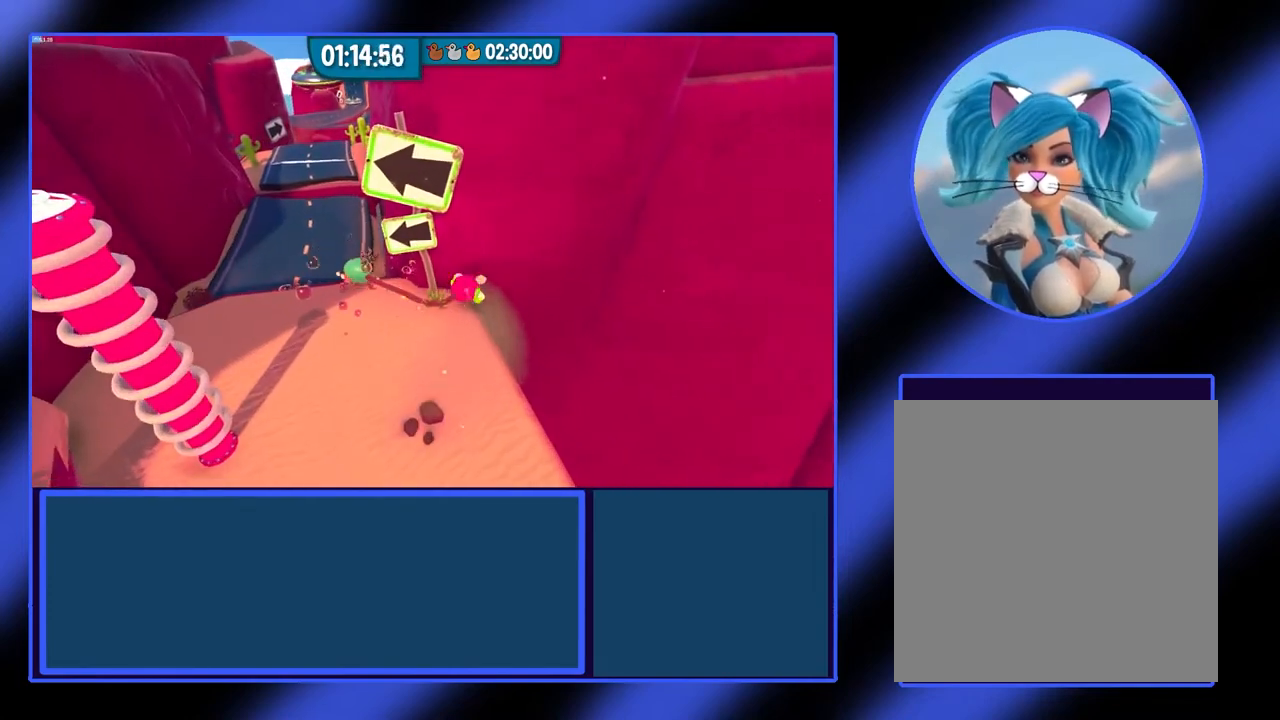
{"buttons": [], "left_stick": "up", "events": [[433, "left_stick", "up"]]}
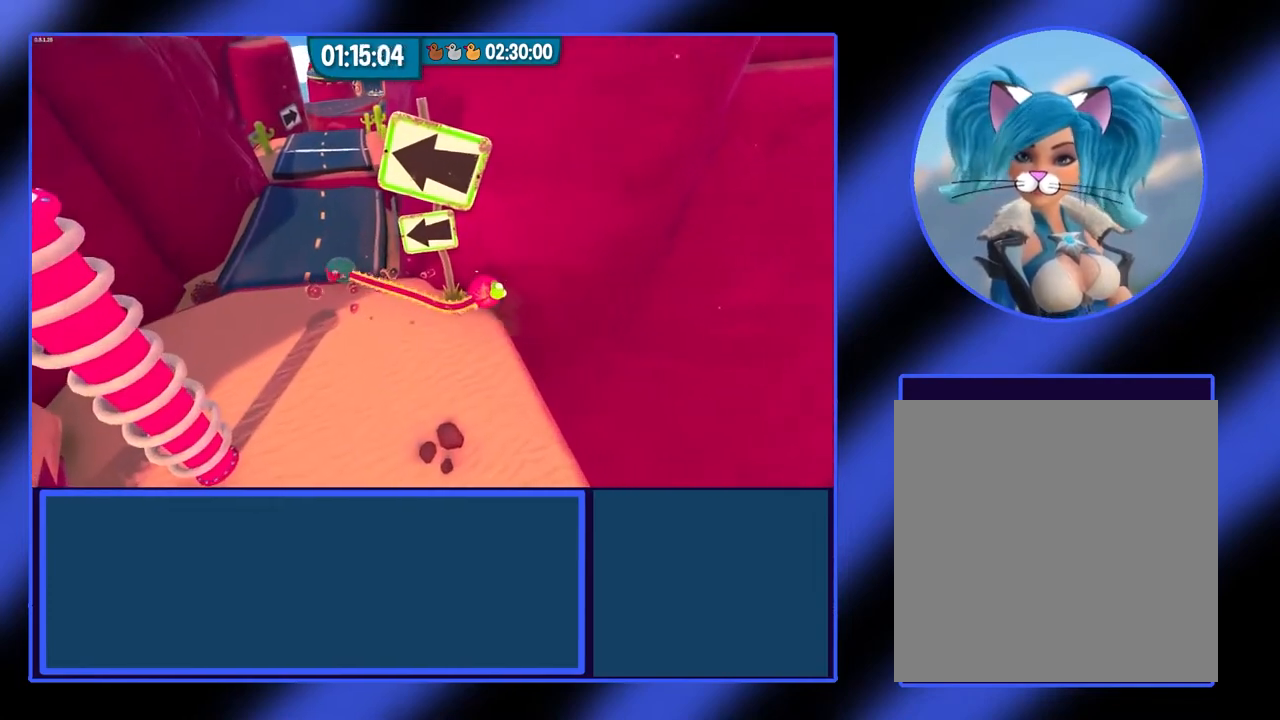
{"buttons": [], "left_stick": "up", "events": []}
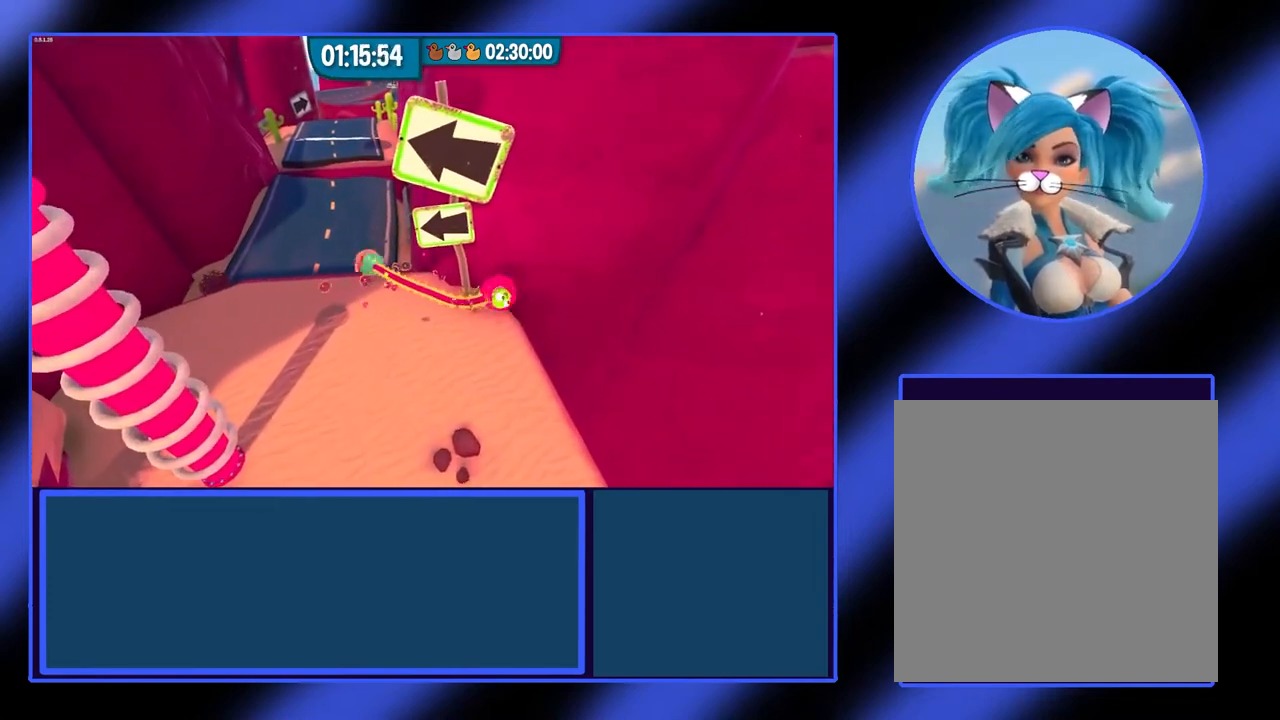
{"buttons": [], "left_stick": "up-left", "events": [[167, "left_stick", "up-left"]]}
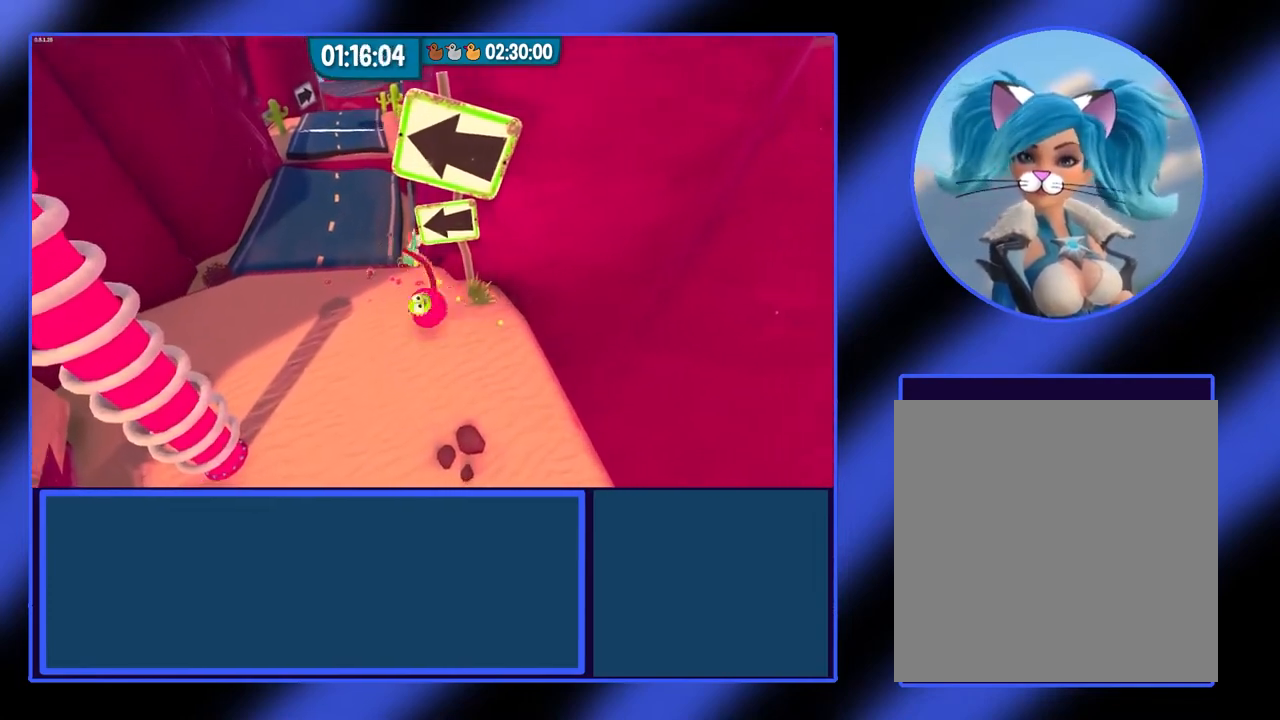
{"buttons": [], "left_stick": "up"}
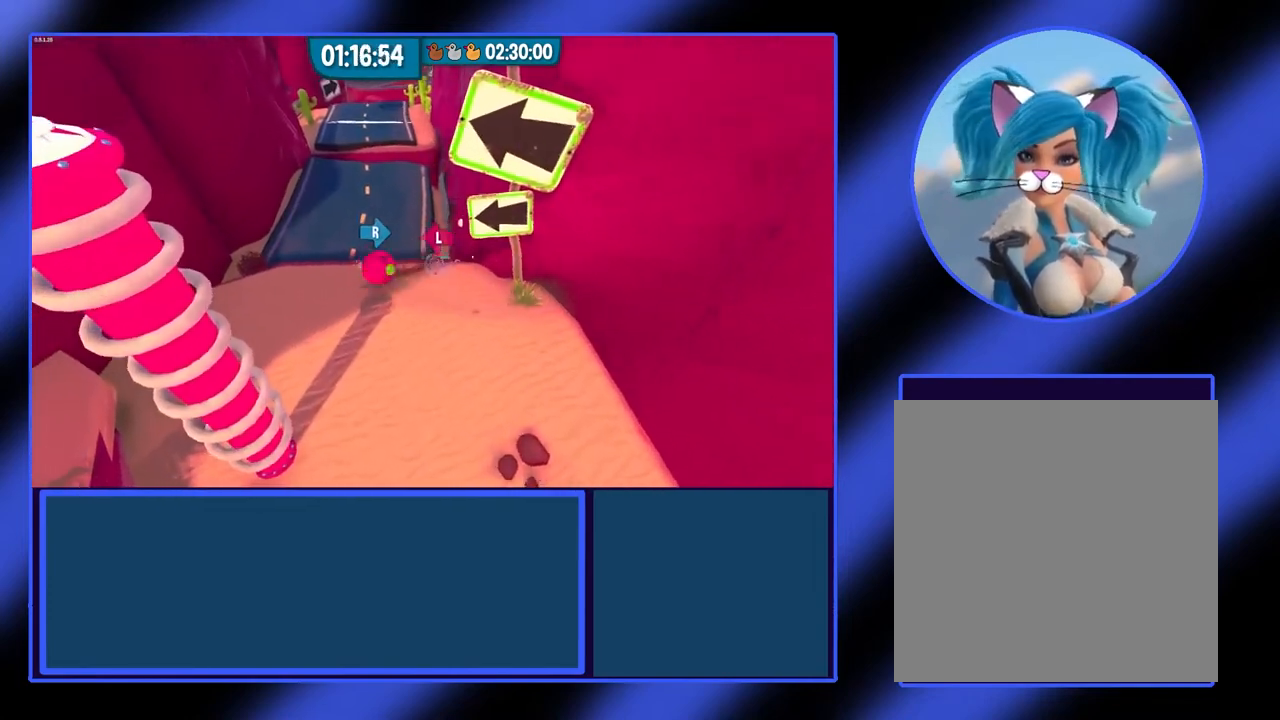
{"buttons": [], "left_stick": "up-left", "events": [[200, "left_stick", "up-left"]]}
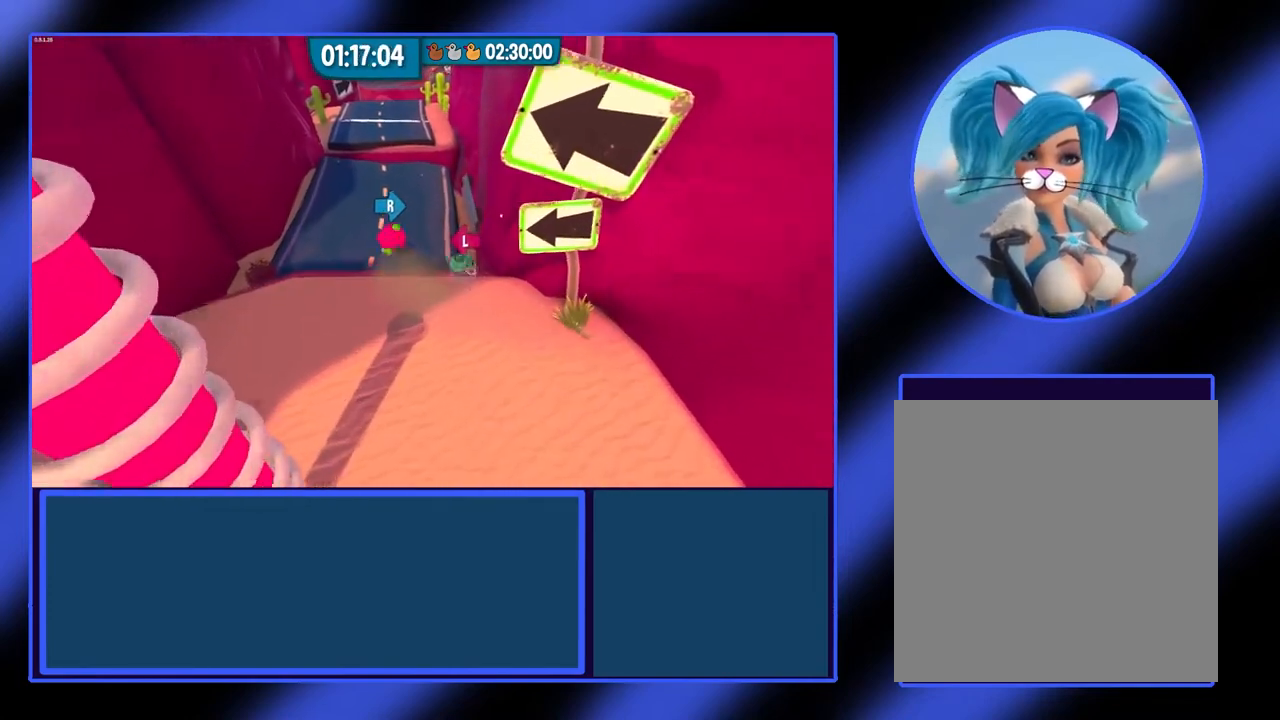
{"buttons": [], "left_stick": "up", "events": [[367, "left_stick", "up"]]}
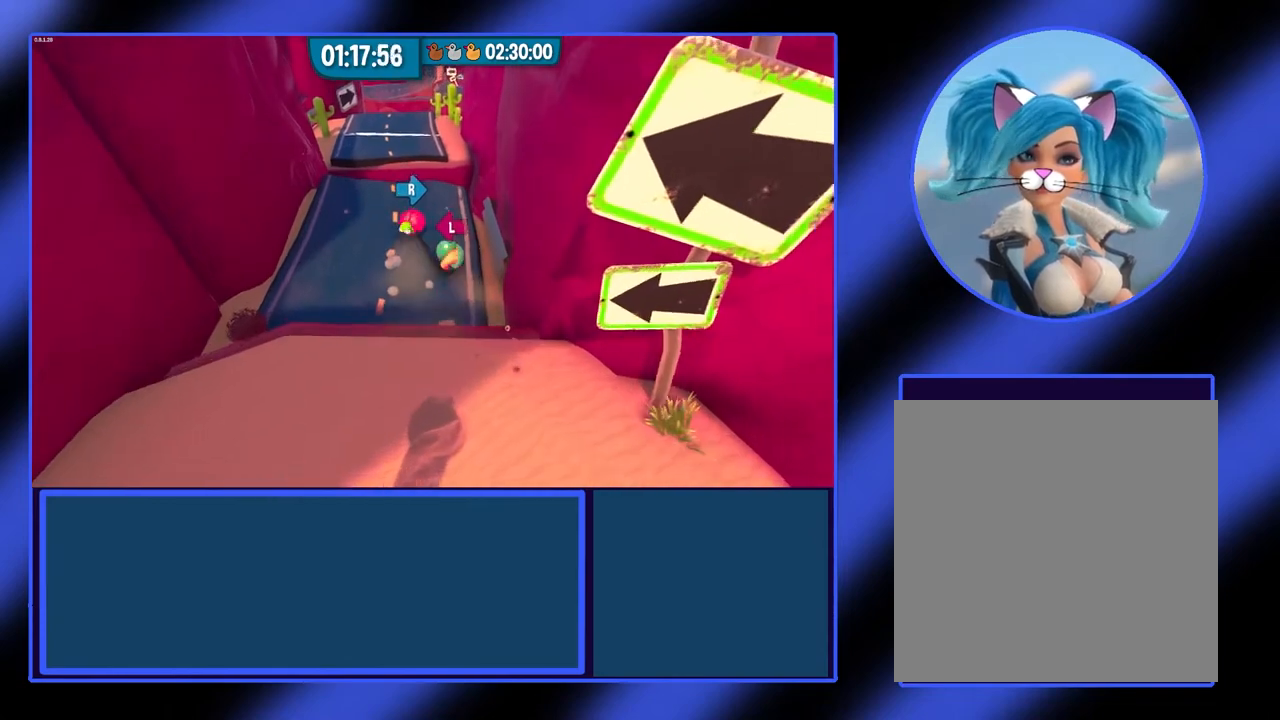
{"buttons": ["L1", "R1"], "left_stick": "up-left", "events": [[100, "left_stick", "up-left"], [467, "L1", "down"], [500, "R1", "down"]]}
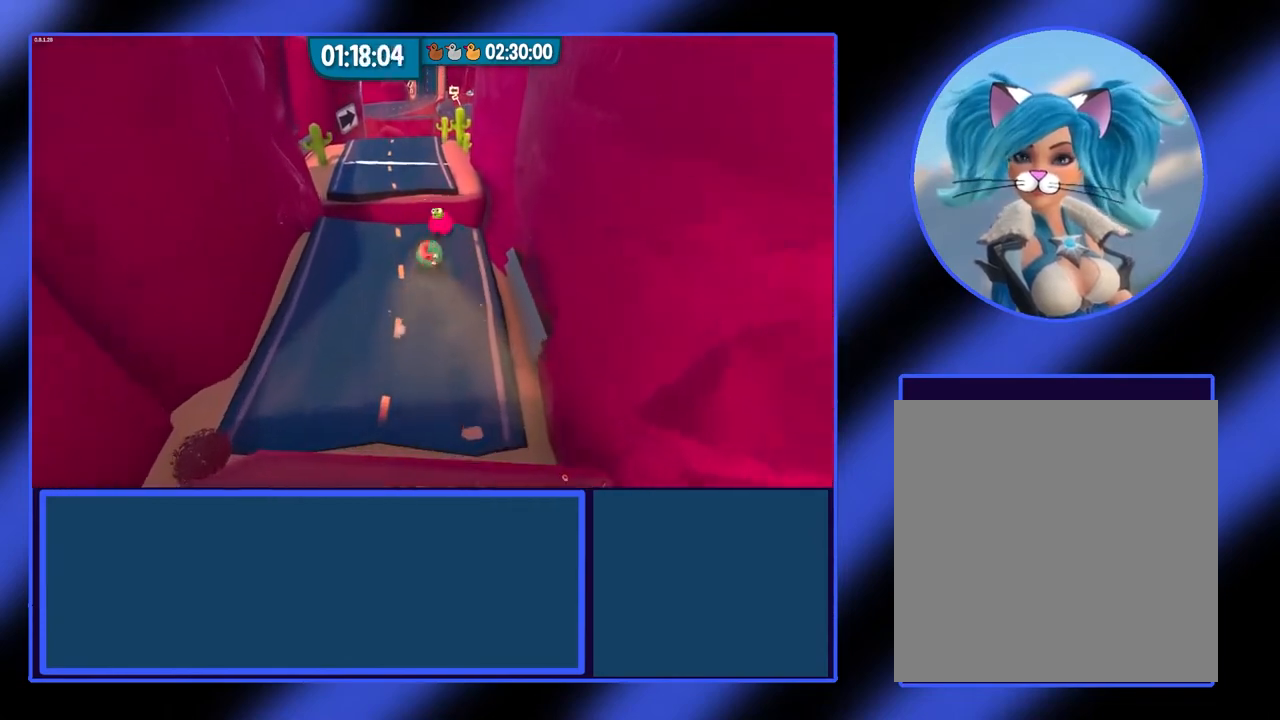
{"buttons": [], "left_stick": "up-left", "events": [[167, "L1", "up"], [167, "R1", "up"]]}